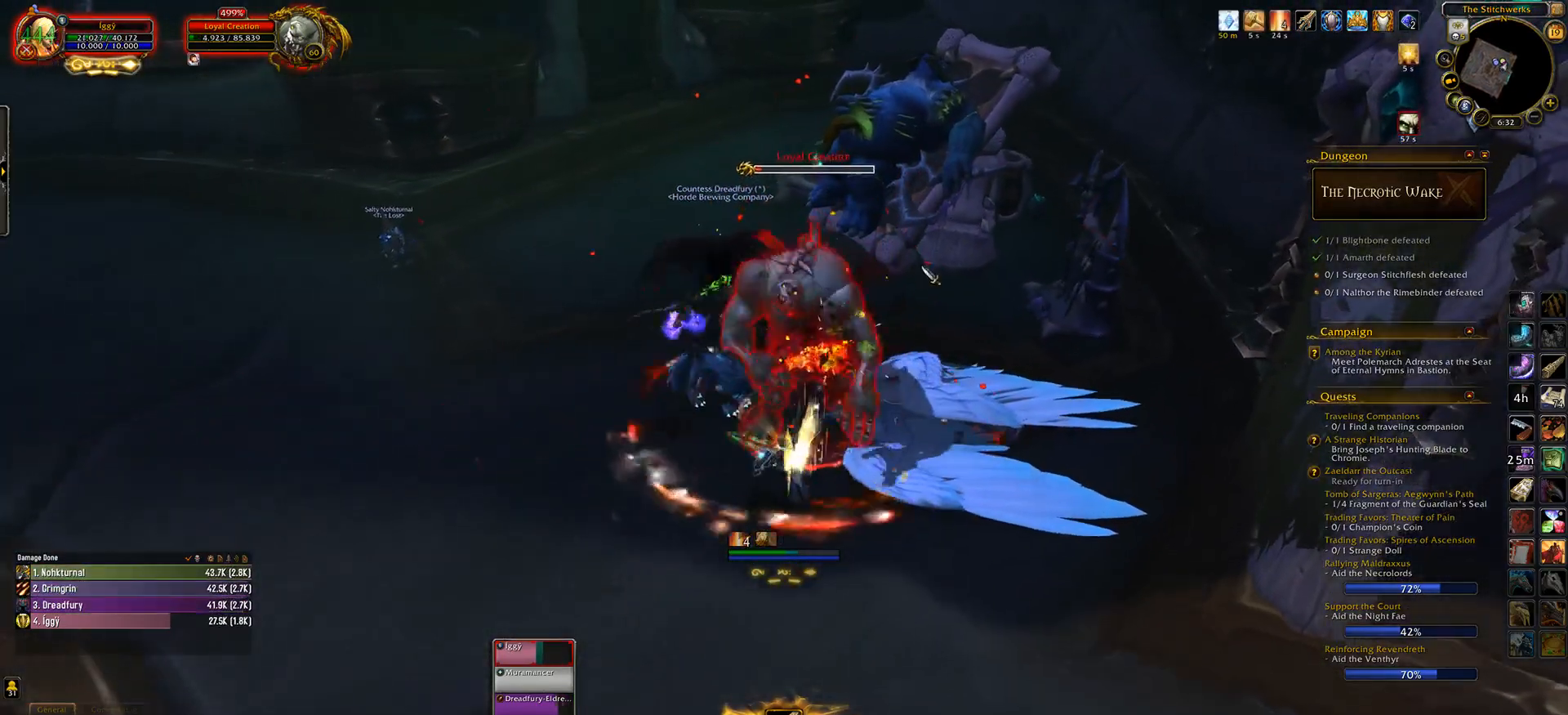
Gameplay with keyboard and mouse; each line is a JSON object with the keys and mouse buttons held at the frame after it. "events" lists presses ("down") and releases ("up") of ".", "/", "0", "1", "2", "3", "4", "5", "6", "7", "8", "9", "a", "alt_l", "alt_r", "b", "backslash", "backspace", "c", "caps_lock", "comma", "ctrl_l", "ctrl_r", "d", "down", "e", "equals", "escape", "f", "f1", "f10", "f11", "f12", "f2", "f3", "f4", "f5", "f6", "f7", "f8", "f9", "g", "h", "i", "j", "k", "l", "lbracket", "left", "m", "minus", "n", "o", "p", "q", "quote", "r", "rbracket", "return", "right", "s", "semicolon", "shift_l", "shift_r", "space", "super_l", "super_r", "t", "tab", "tilde", "u", "up", "v", "w", "x", "y", "z", "mouse_left", "mouse_wheel" and "mouse_right" between this image and that frame as [ms after this image, input, new state], when the widget could be followed in between. "mouse_left", "mouse_wheel", "mouse_right" = the "left", "wheel", "right" buttons of the "mouse" list. No other keys are recorded. "wheel" means that the mouse wheel is clicked or scrolled. Mouse movement is not recorded.
{"keys": ["q", "s"], "mouse": [], "events": [[17, "mouse_left", "down"], [133, "4", "down"], [233, "mouse_left", "up"], [250, "4", "up"], [350, "4", "down"], [467, "4", "up"]]}
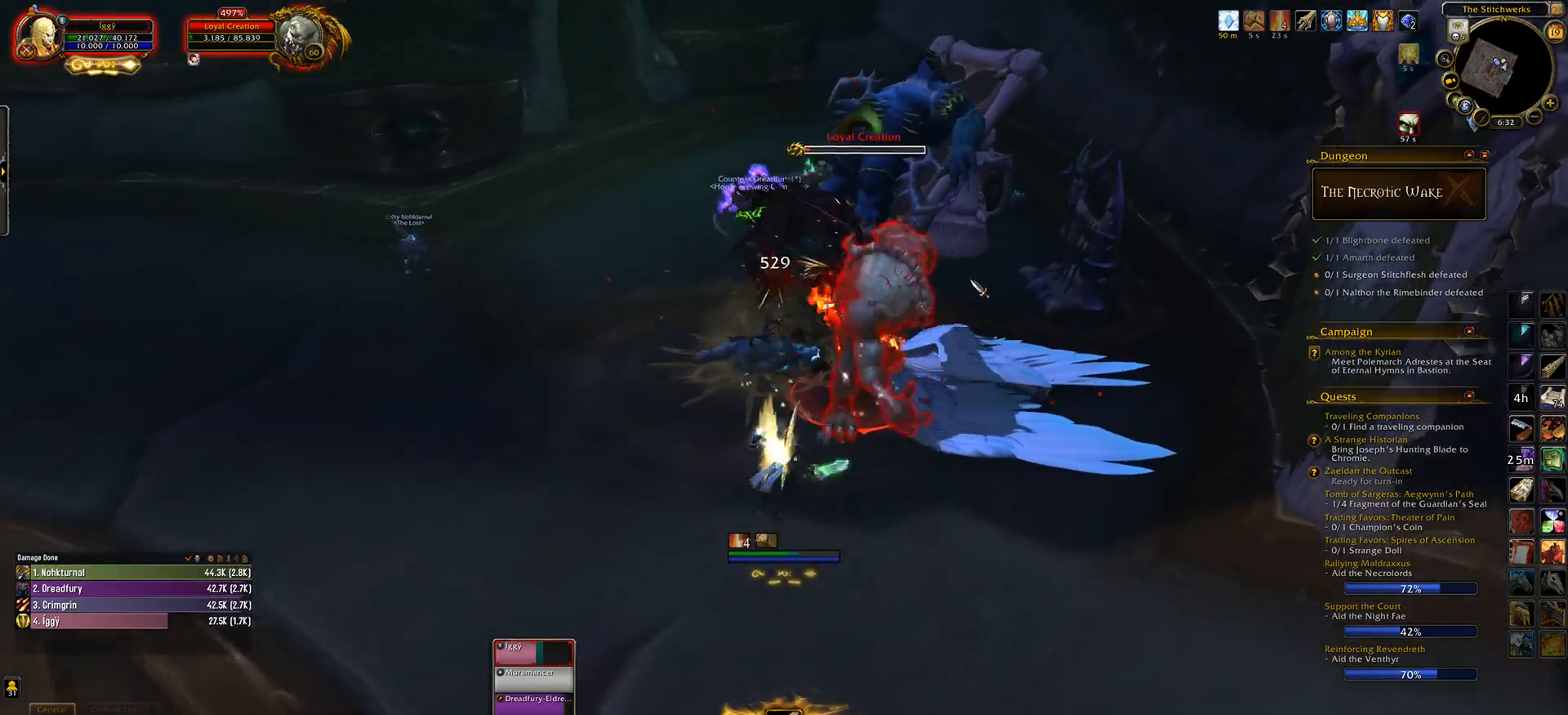
{"keys": [], "mouse": [], "events": [[67, "4", "down"], [150, "mouse_left", "down"], [233, "4", "up"], [300, "q", "up"], [333, "mouse_left", "up"], [350, "s", "up"]]}
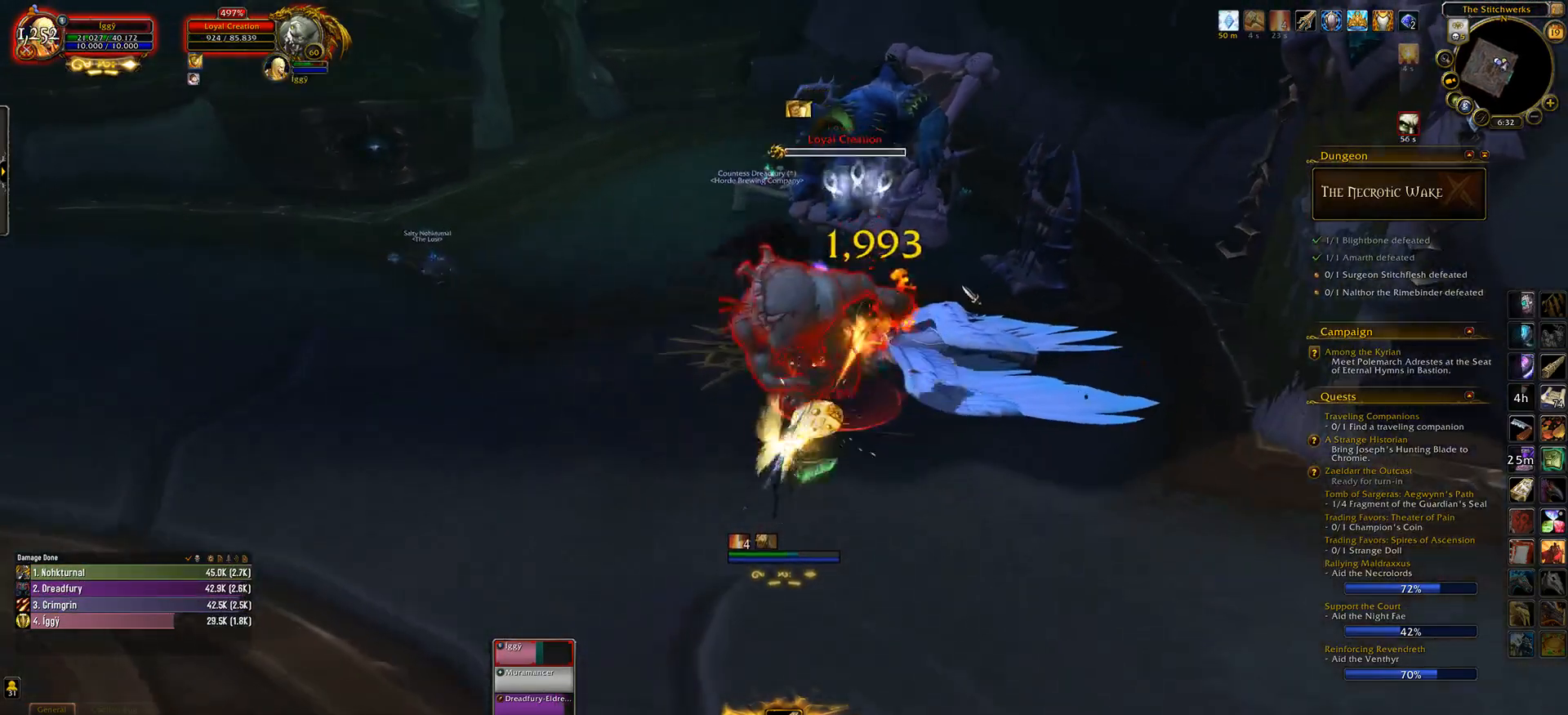
{"keys": [], "mouse": [], "events": [[17, "e", "down"], [50, "w", "down"], [100, "mouse_left", "down"], [133, "e", "up"], [183, "w", "up"], [283, "mouse_right", "down"], [300, "e", "down"], [383, "mouse_right", "up"], [400, "mouse_left", "up"], [450, "e", "up"]]}
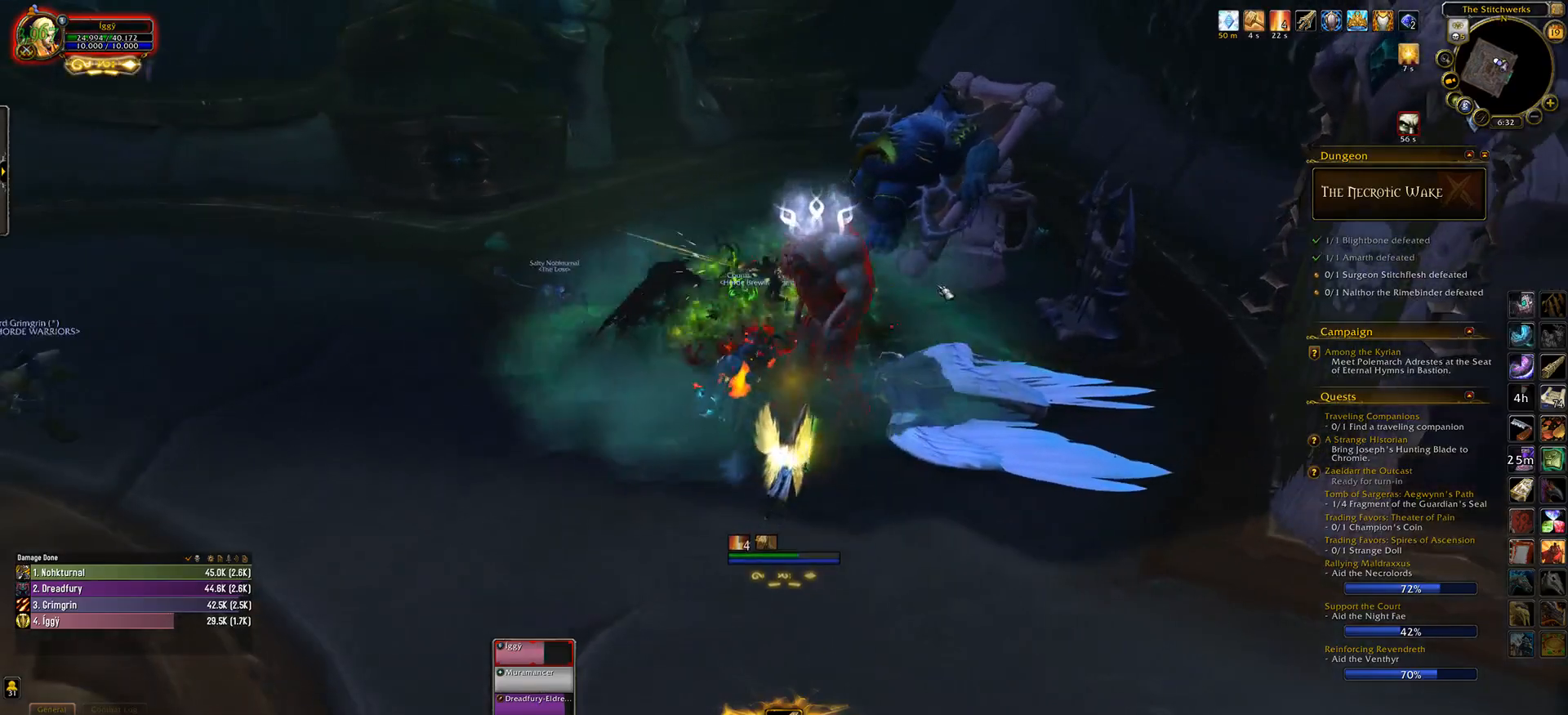
{"keys": [], "mouse": ["right"], "events": [[133, "ctrl_l", "down"], [167, "1", "down"], [317, "1", "up"], [333, "ctrl_l", "up"], [450, "mouse_right", "down"]]}
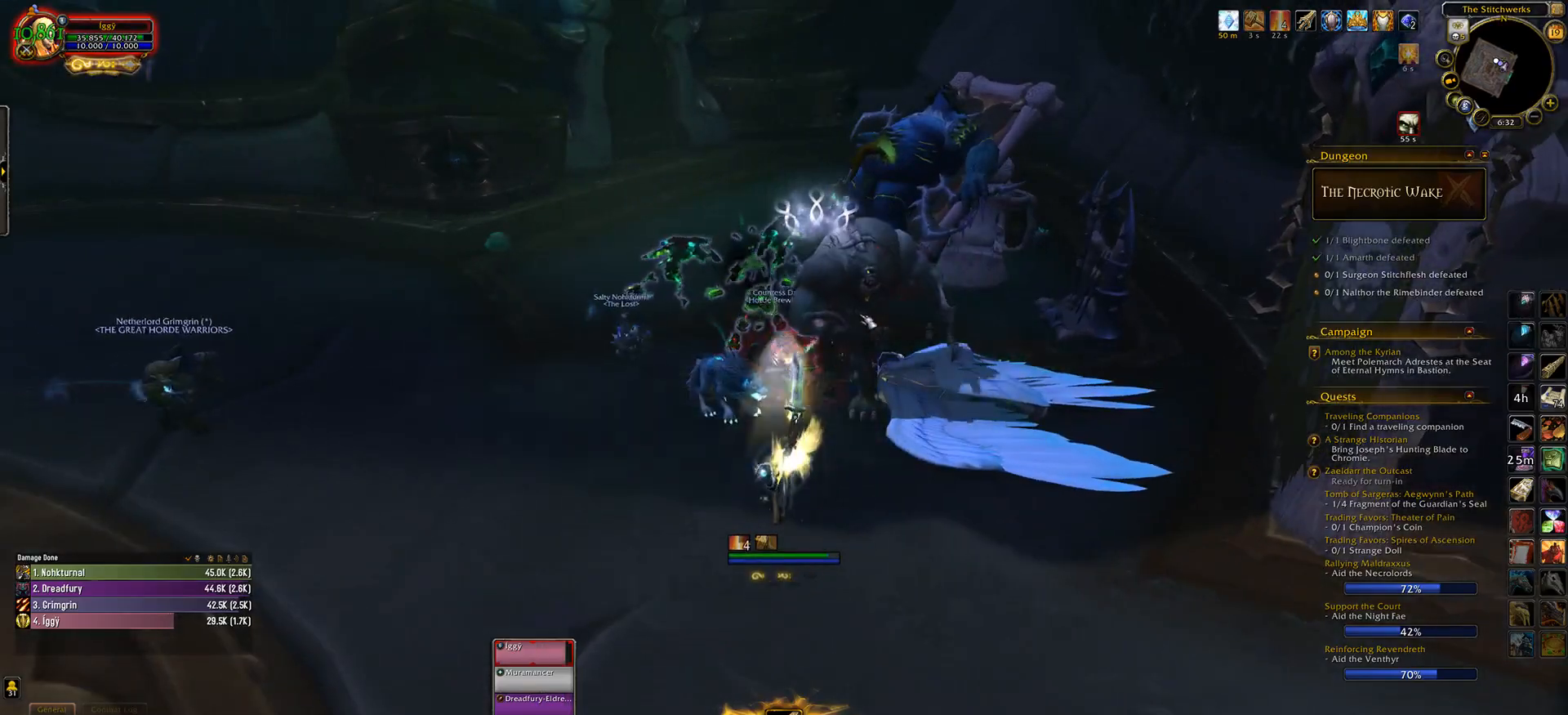
{"keys": ["w"], "mouse": ["left", "right"], "events": [[17, "mouse_right", "up"], [100, "a", "down"], [350, "mouse_left", "down"], [383, "mouse_right", "down"], [383, "w", "down"], [450, "a", "up"]]}
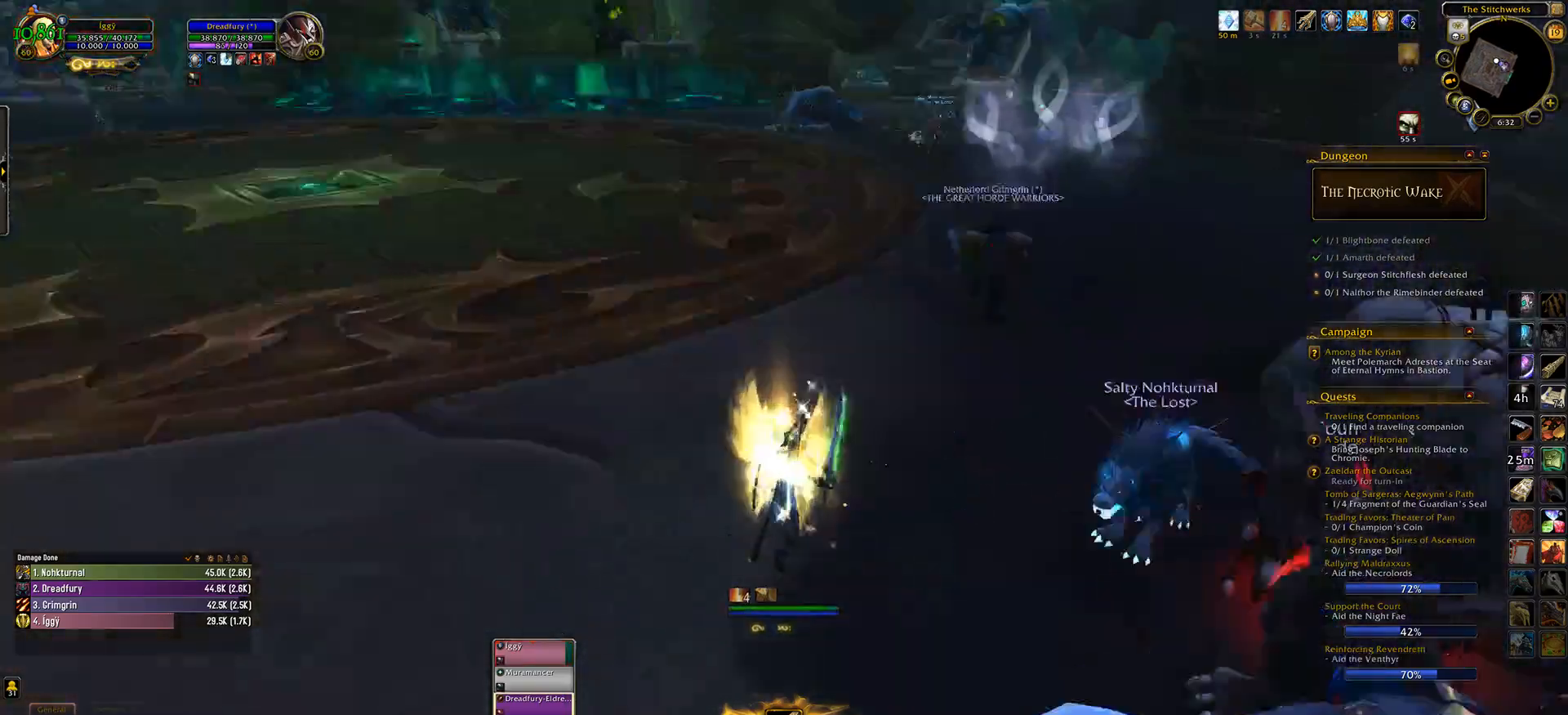
{"keys": [], "mouse": [], "events": [[200, "q", "down"], [317, "mouse_left", "up"], [333, "r", "down"], [350, "mouse_right", "up"], [350, "q", "up"], [400, "w", "up"], [483, "r", "up"]]}
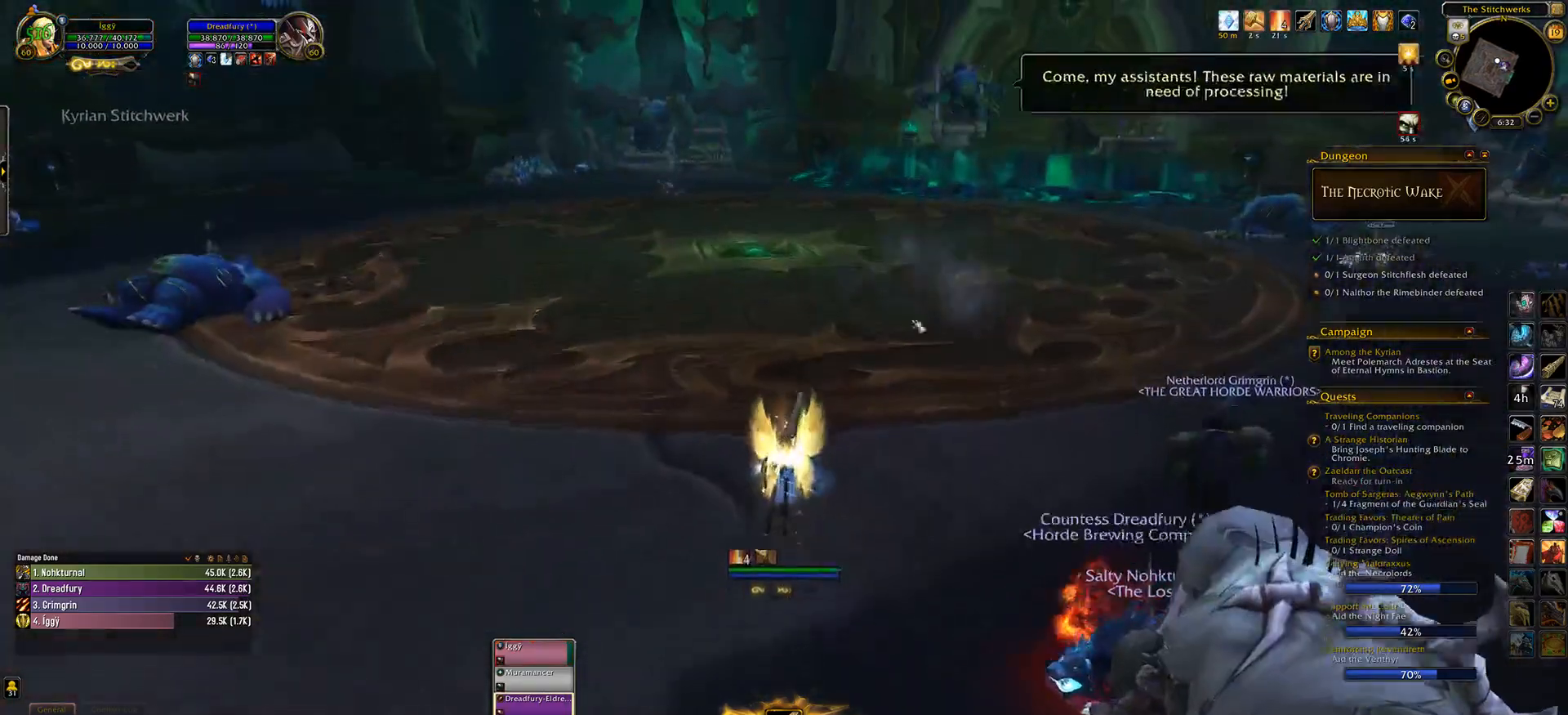
{"keys": [], "mouse": ["left"], "events": [[133, "mouse_left", "down"]]}
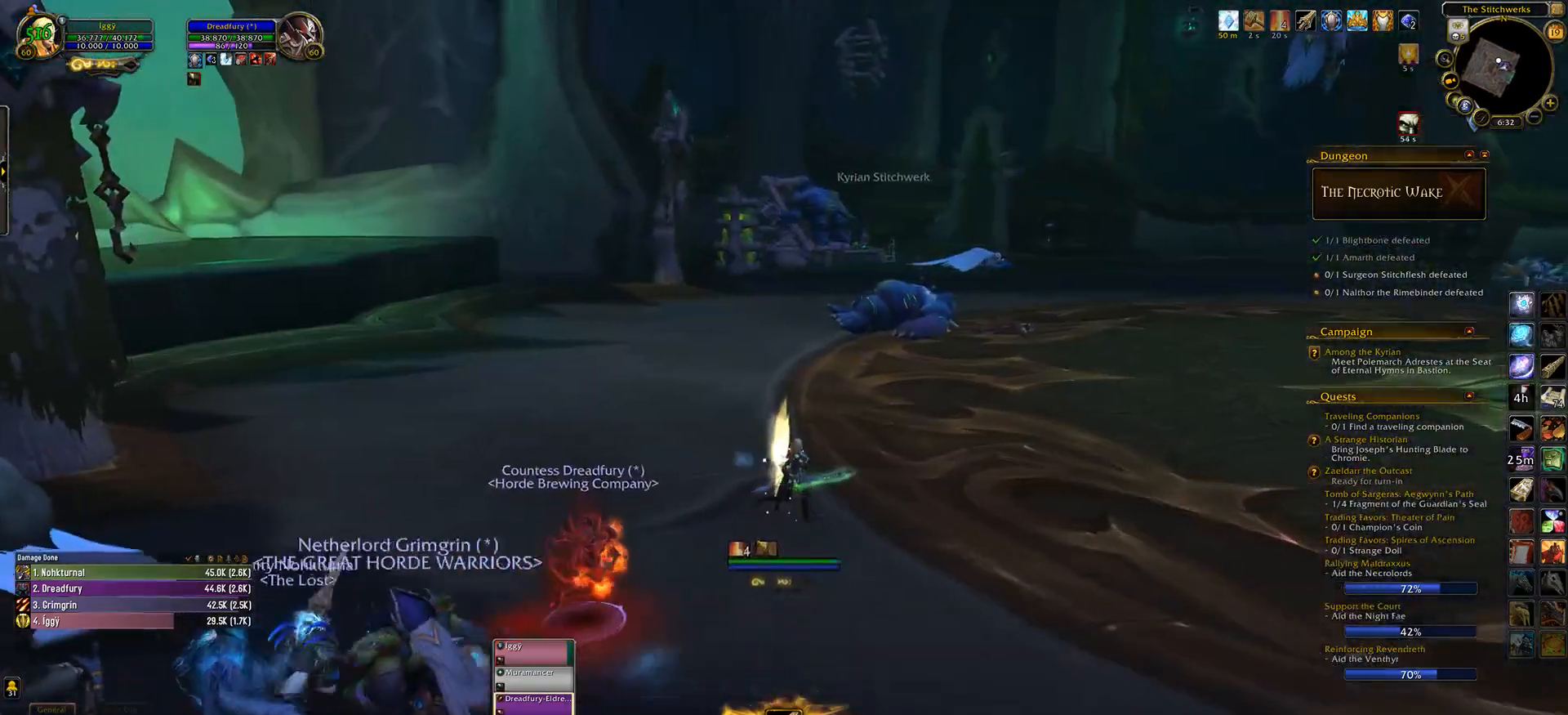
{"keys": ["z"], "mouse": ["left"], "events": [[433, "z", "down"]]}
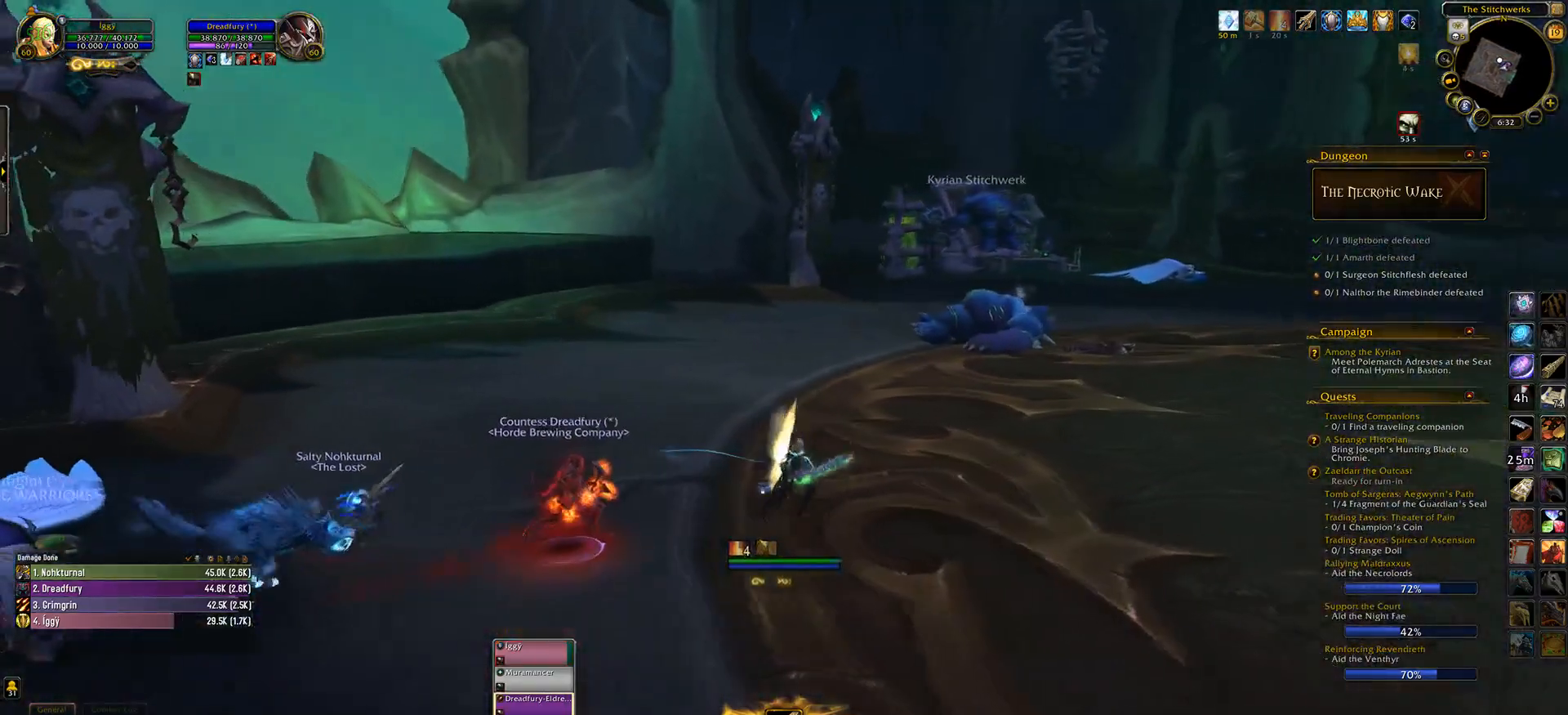
{"keys": [], "mouse": ["left"], "events": [[50, "z", "up"]]}
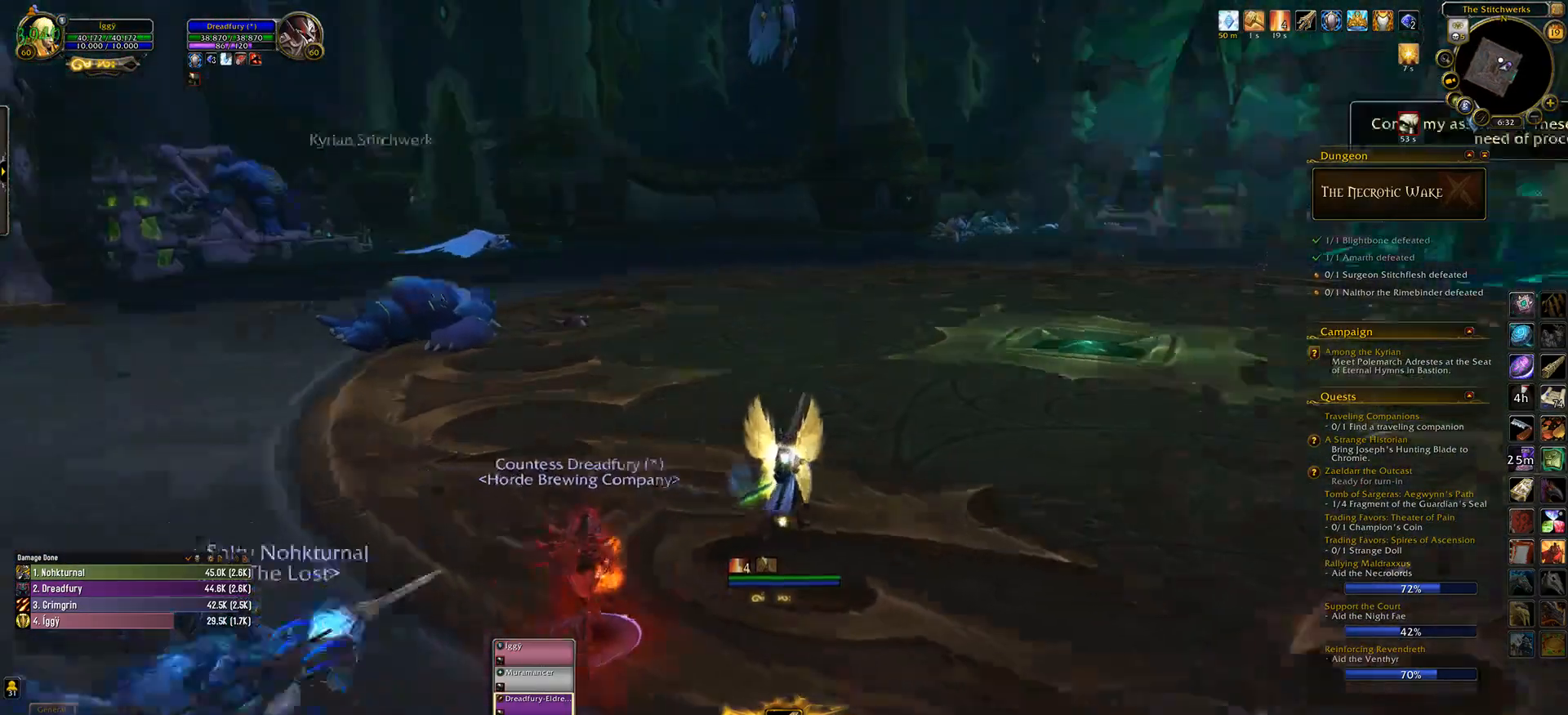
{"keys": [], "mouse": ["left"], "events": []}
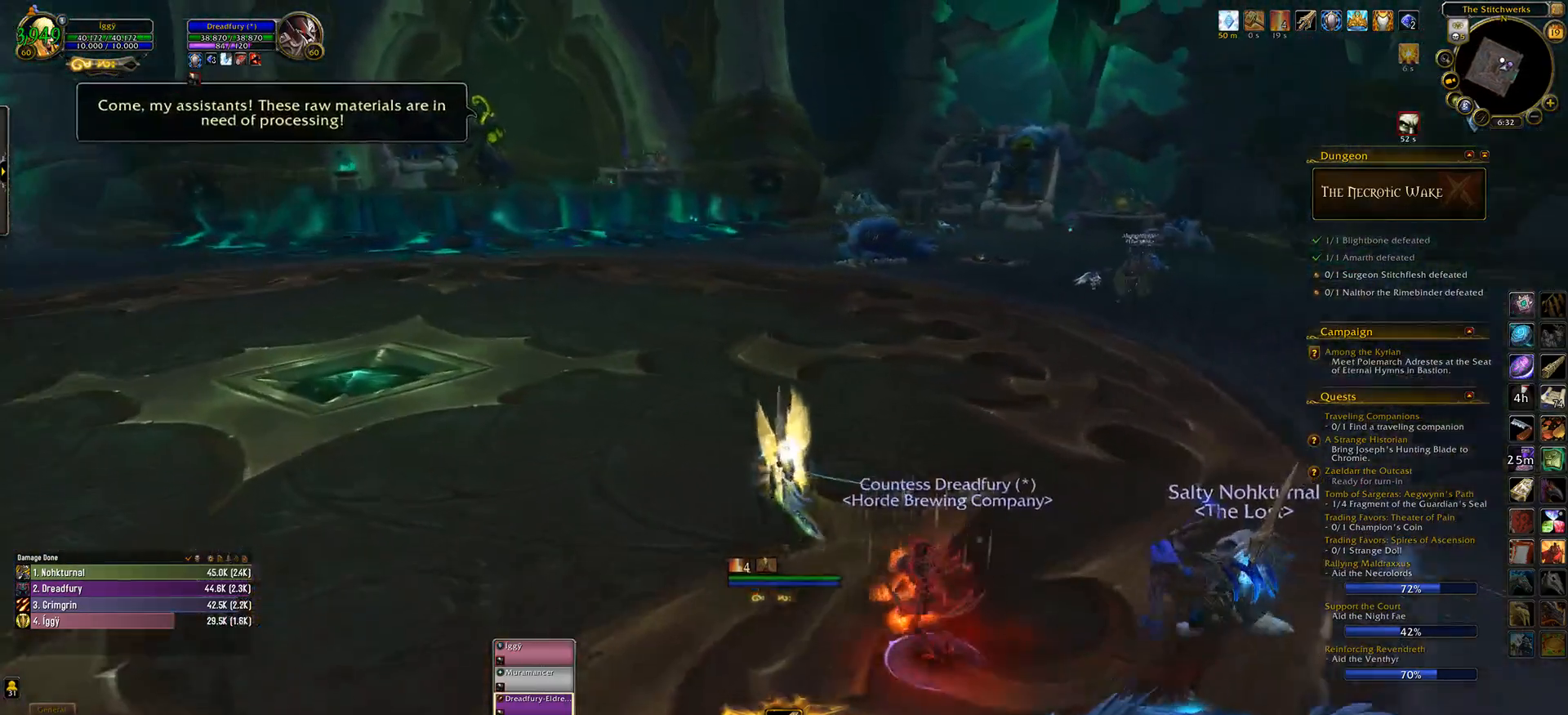
{"keys": [], "mouse": ["left"]}
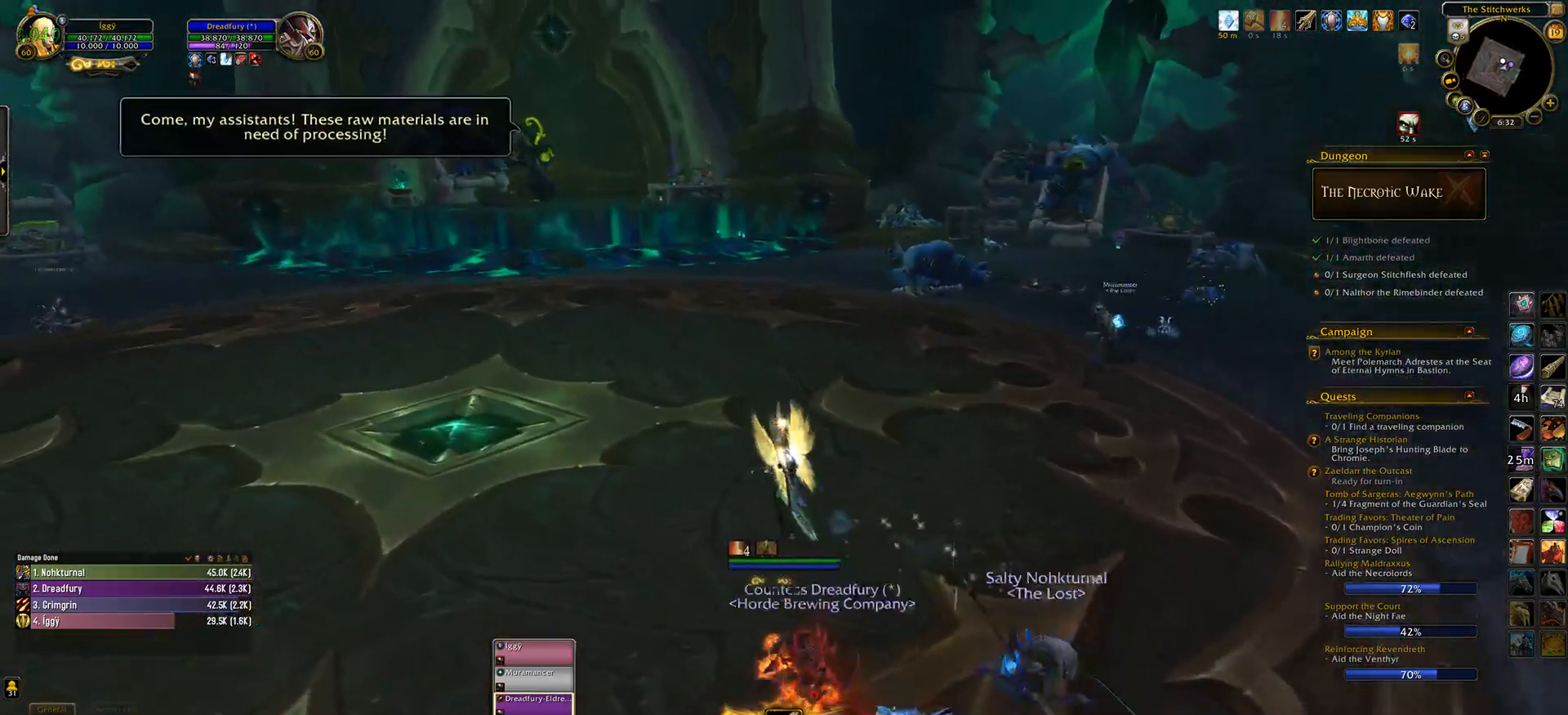
{"keys": [], "mouse": ["left"], "events": []}
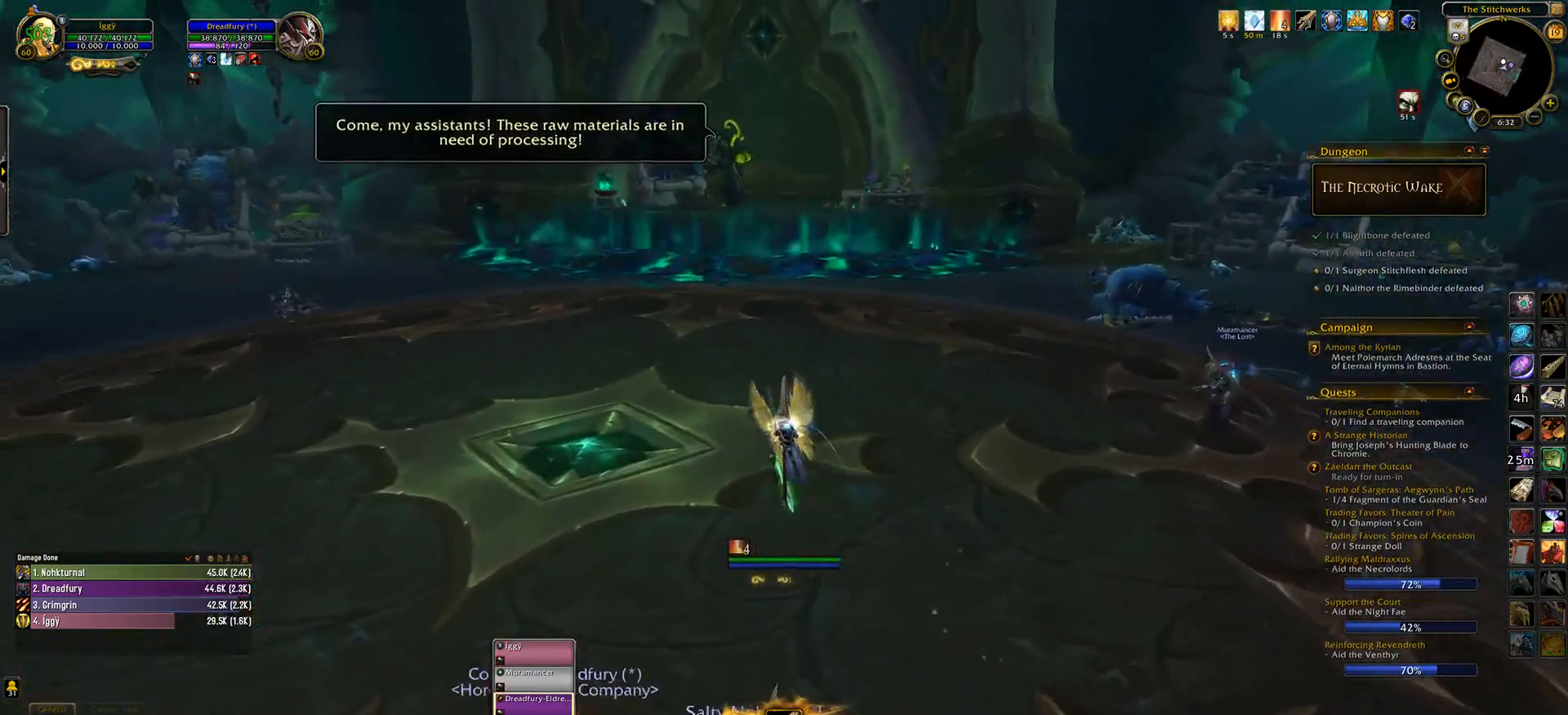
{"keys": ["q"], "mouse": ["left", "right"], "events": [[117, "q", "down"], [267, "space", "down"], [383, "space", "up"], [400, "mouse_right", "down"]]}
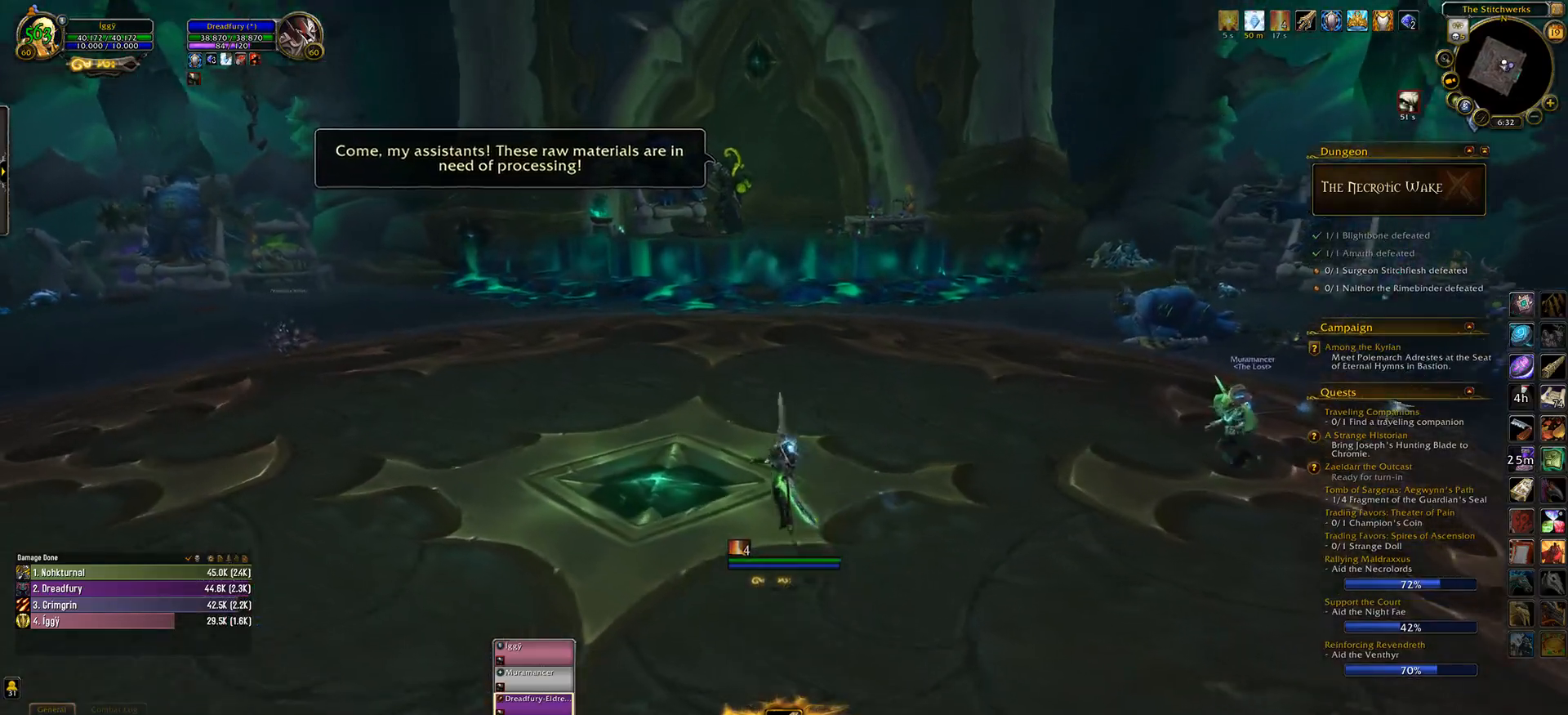
{"keys": ["q", "w"], "mouse": ["left", "right"], "events": [[17, "mouse_right", "up"], [33, "q", "up"], [50, "mouse_right", "down"], [333, "q", "down"], [417, "w", "down"]]}
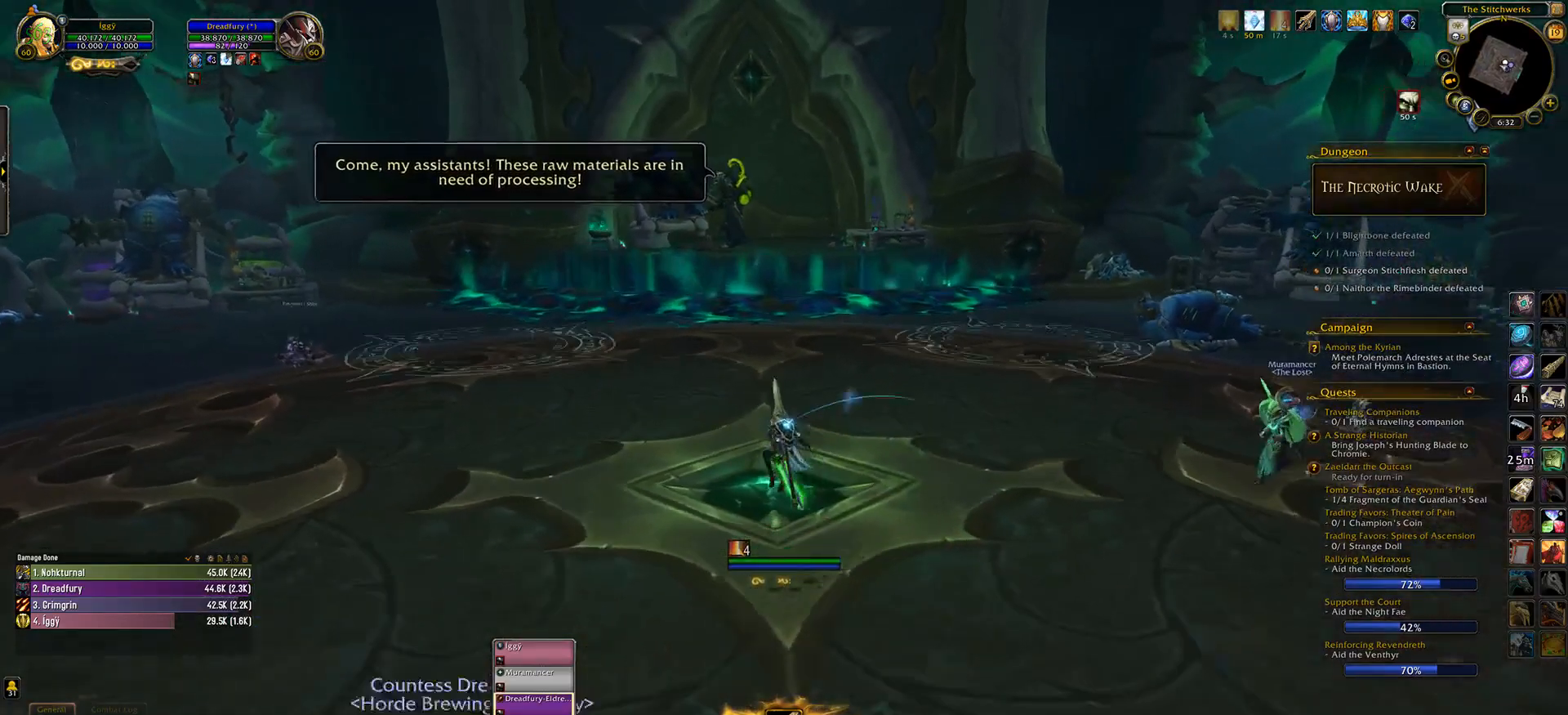
{"keys": ["w"], "mouse": [], "events": [[200, "space", "down"], [267, "mouse_left", "up"], [267, "mouse_right", "up"], [317, "space", "up"], [367, "q", "up"]]}
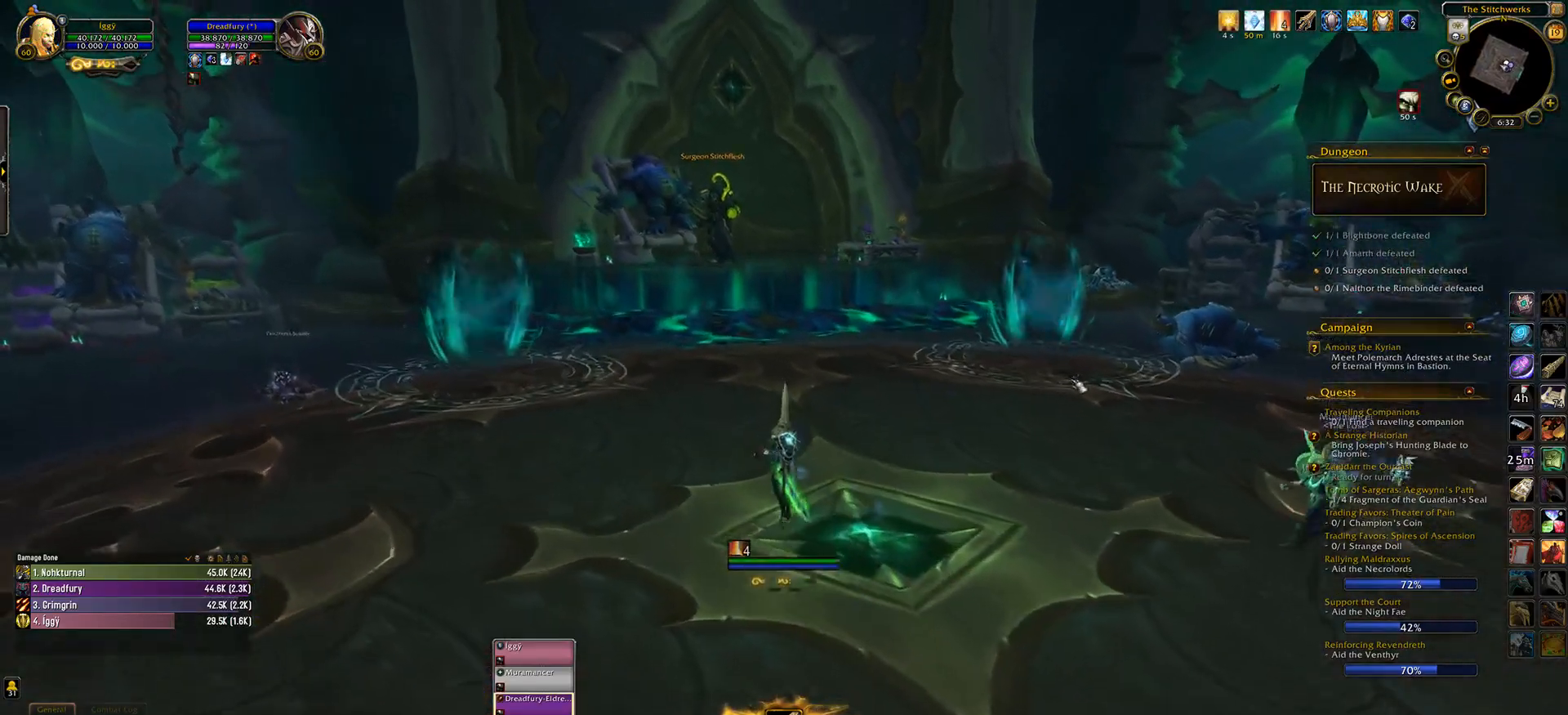
{"keys": [], "mouse": ["left"], "events": [[183, "w", "up"], [200, "r", "down"], [317, "r", "up"], [450, "mouse_left", "down"]]}